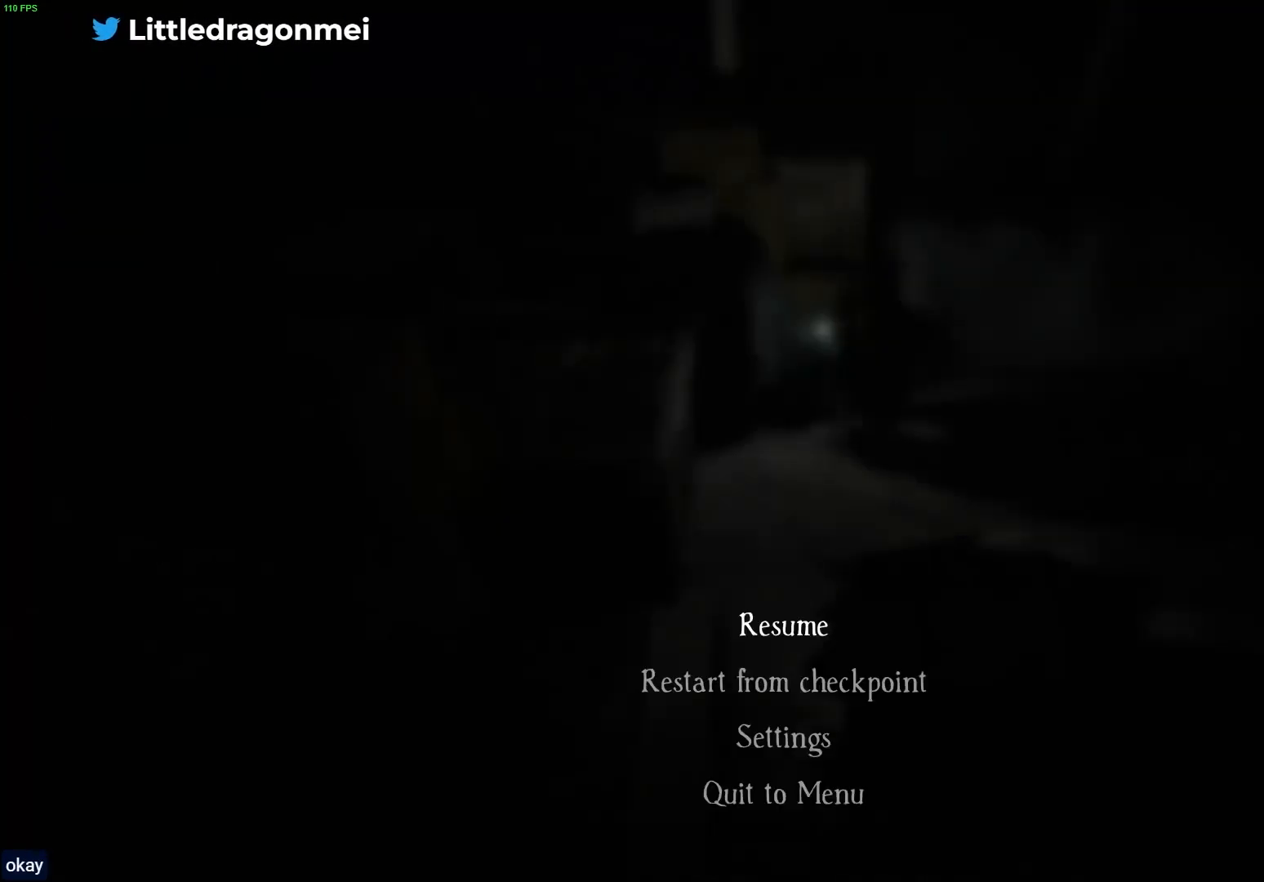
Gameplay with a controller (PlayStation layout); each line is a JSON object with the inputs held at the frame after it. "events" lists button and stick changes between this image and that frame as [ms after this image, input, new state], when the widget could be followed in between.
{"buttons": ["L2"], "left_stick": "center", "right_stick": "center", "events": []}
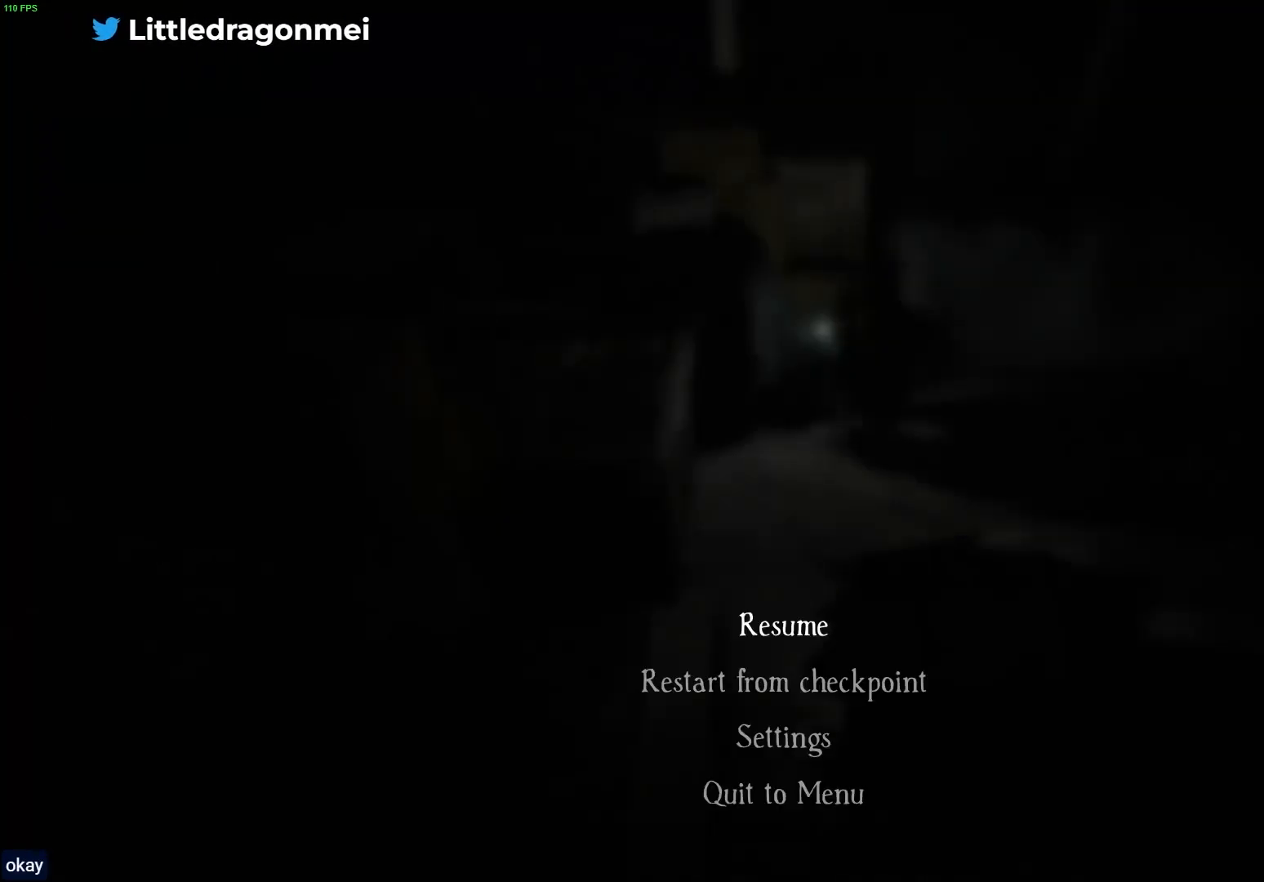
{"buttons": ["L2"], "left_stick": "center", "right_stick": "center", "events": []}
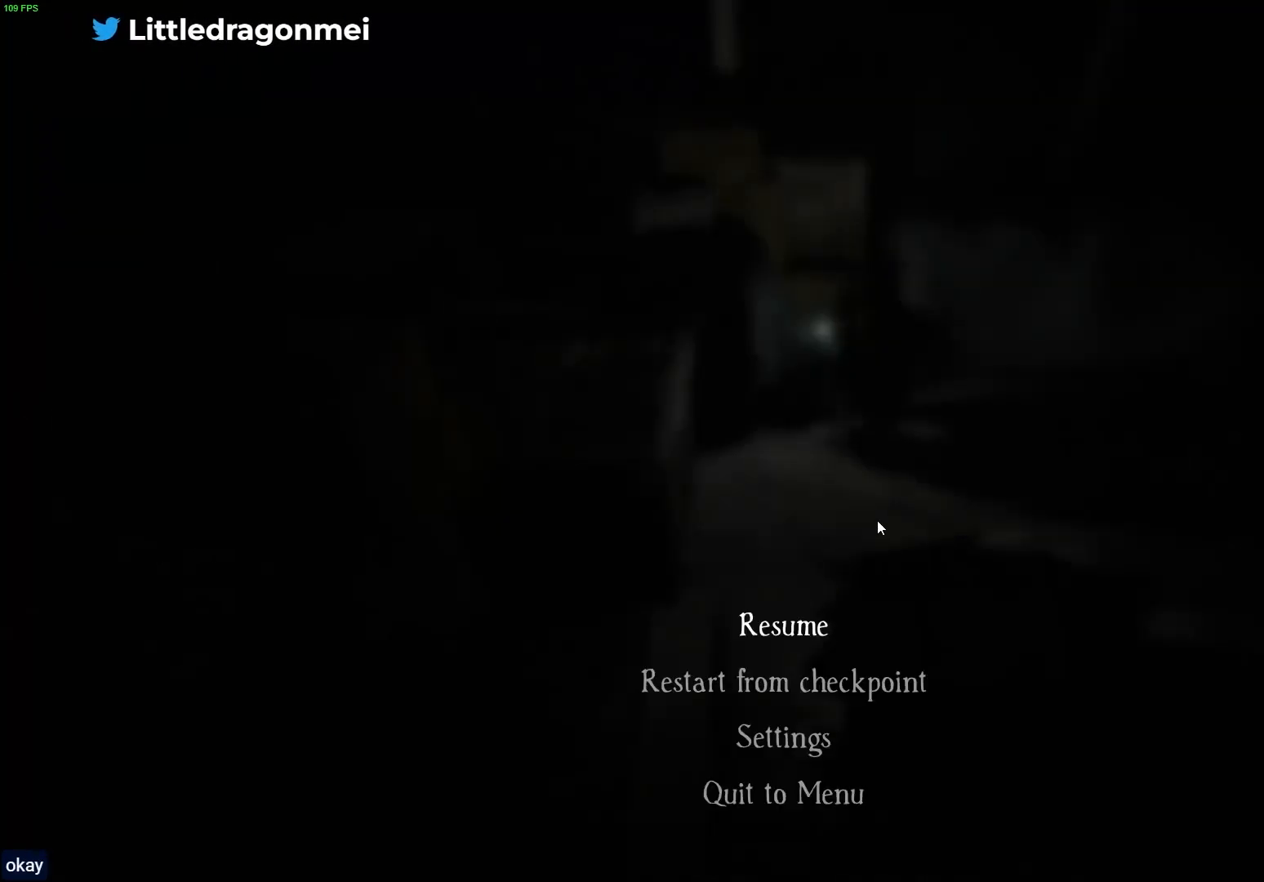
{"buttons": ["L2"], "left_stick": "center", "right_stick": "center", "events": []}
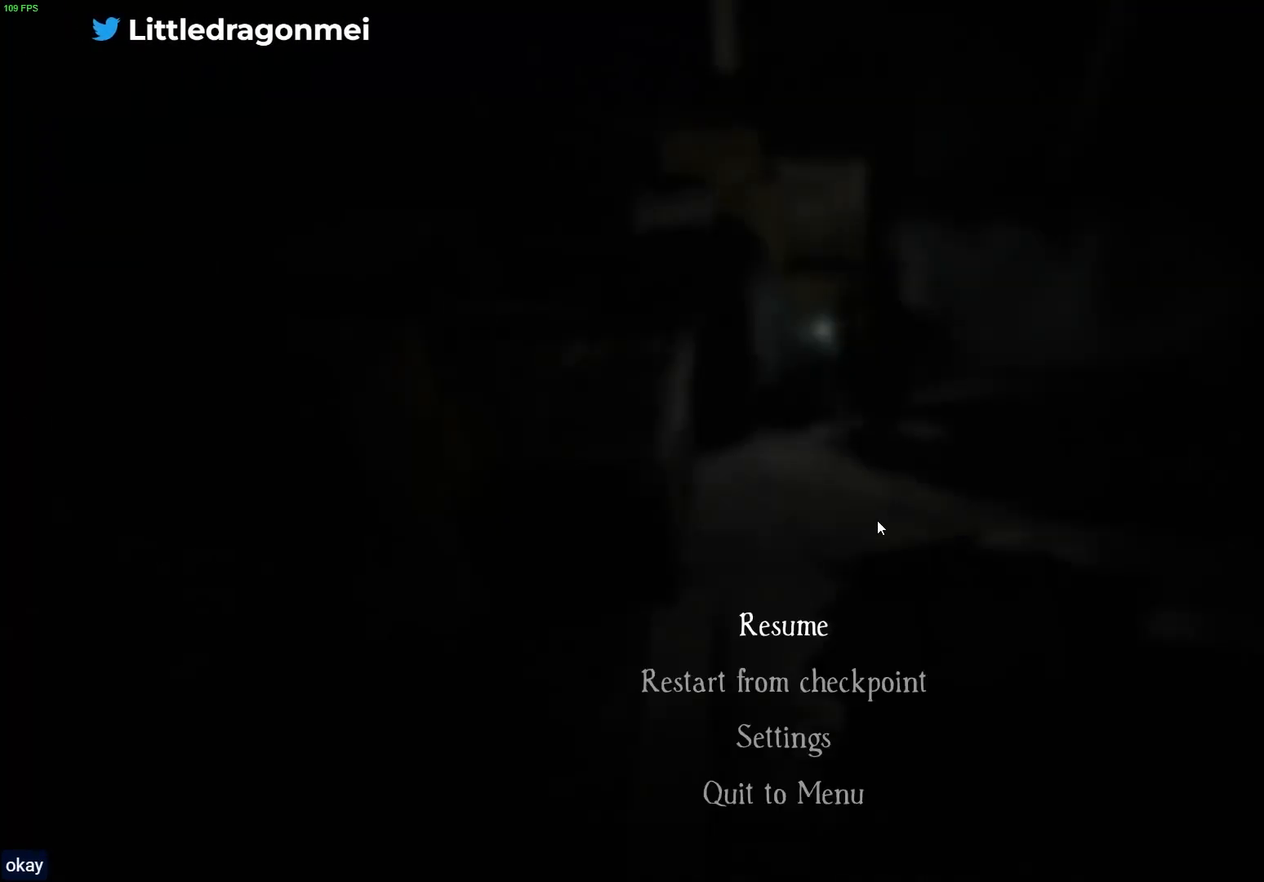
{"buttons": ["L2"], "left_stick": "center", "right_stick": "center", "events": []}
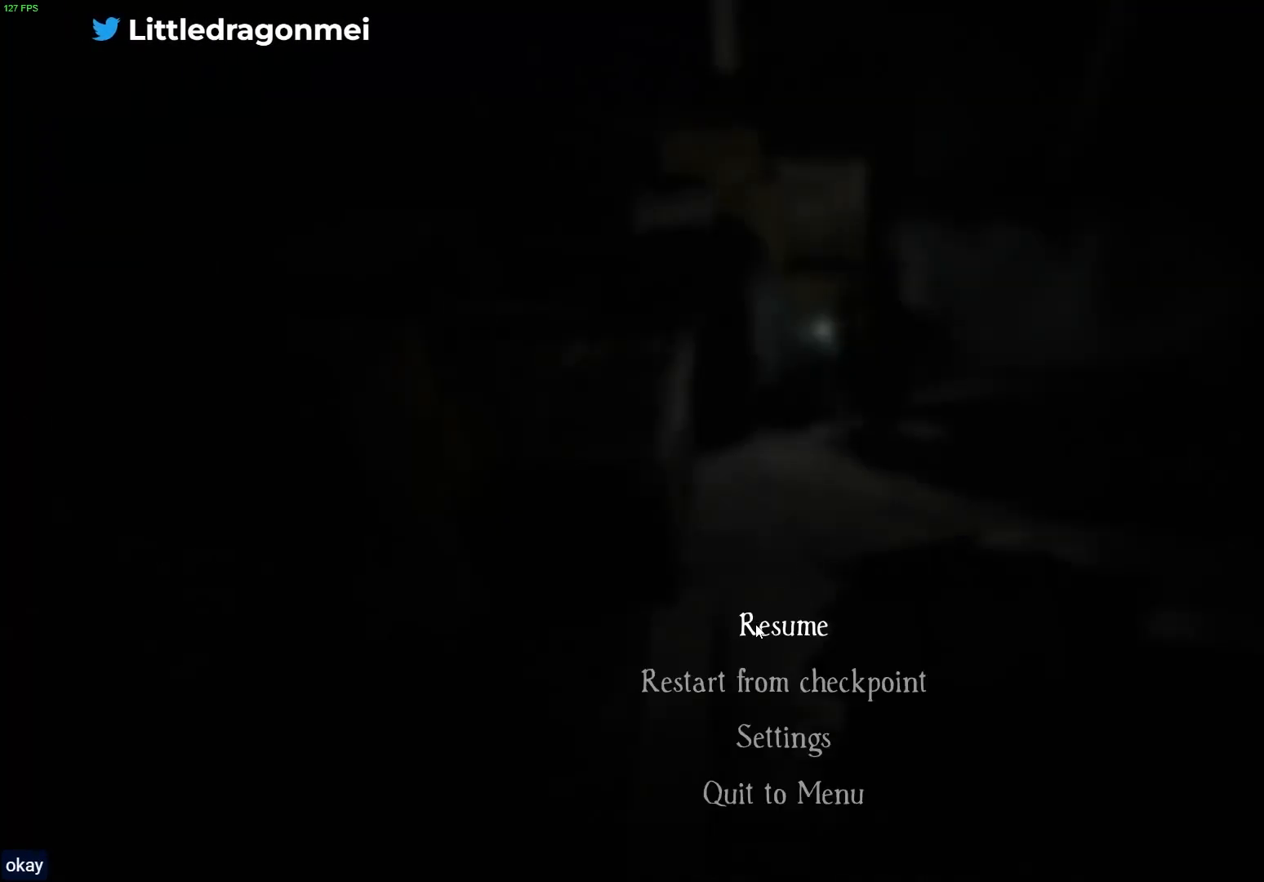
{"buttons": [], "left_stick": "center", "right_stick": "center", "events": [[133, "L2", "up"]]}
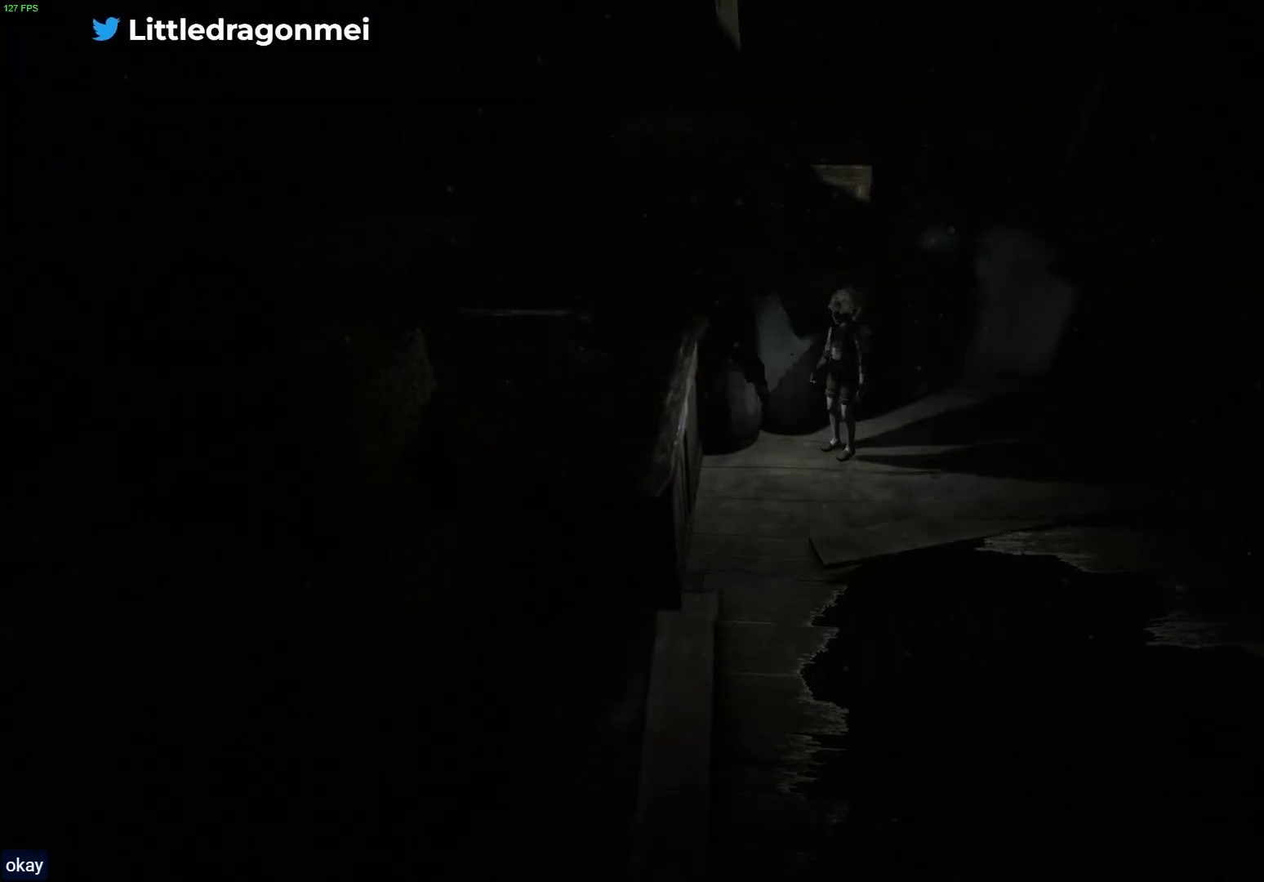
{"buttons": ["L2"], "left_stick": "center", "right_stick": "center", "events": [[433, "L2", "down"]]}
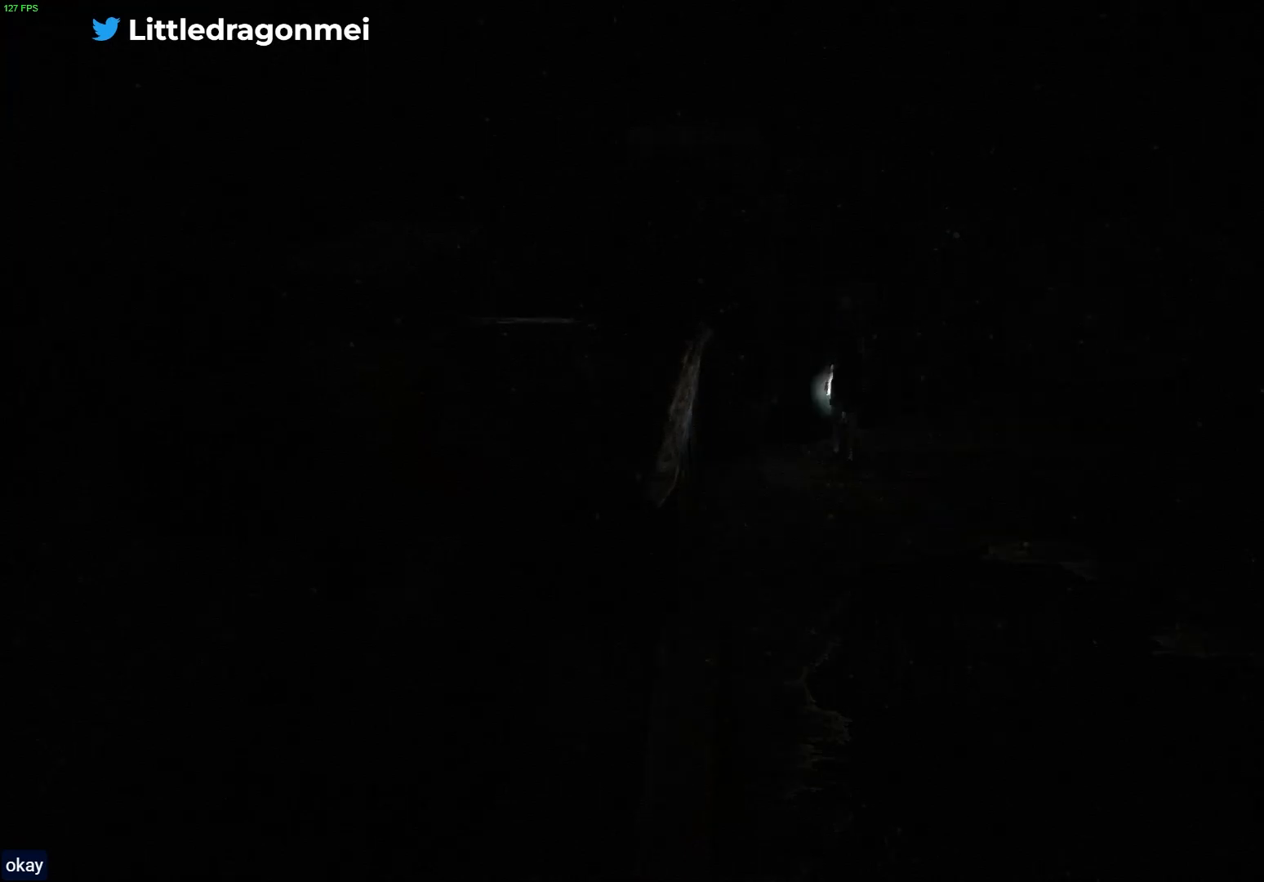
{"buttons": ["L2"], "left_stick": "center", "right_stick": "center", "events": []}
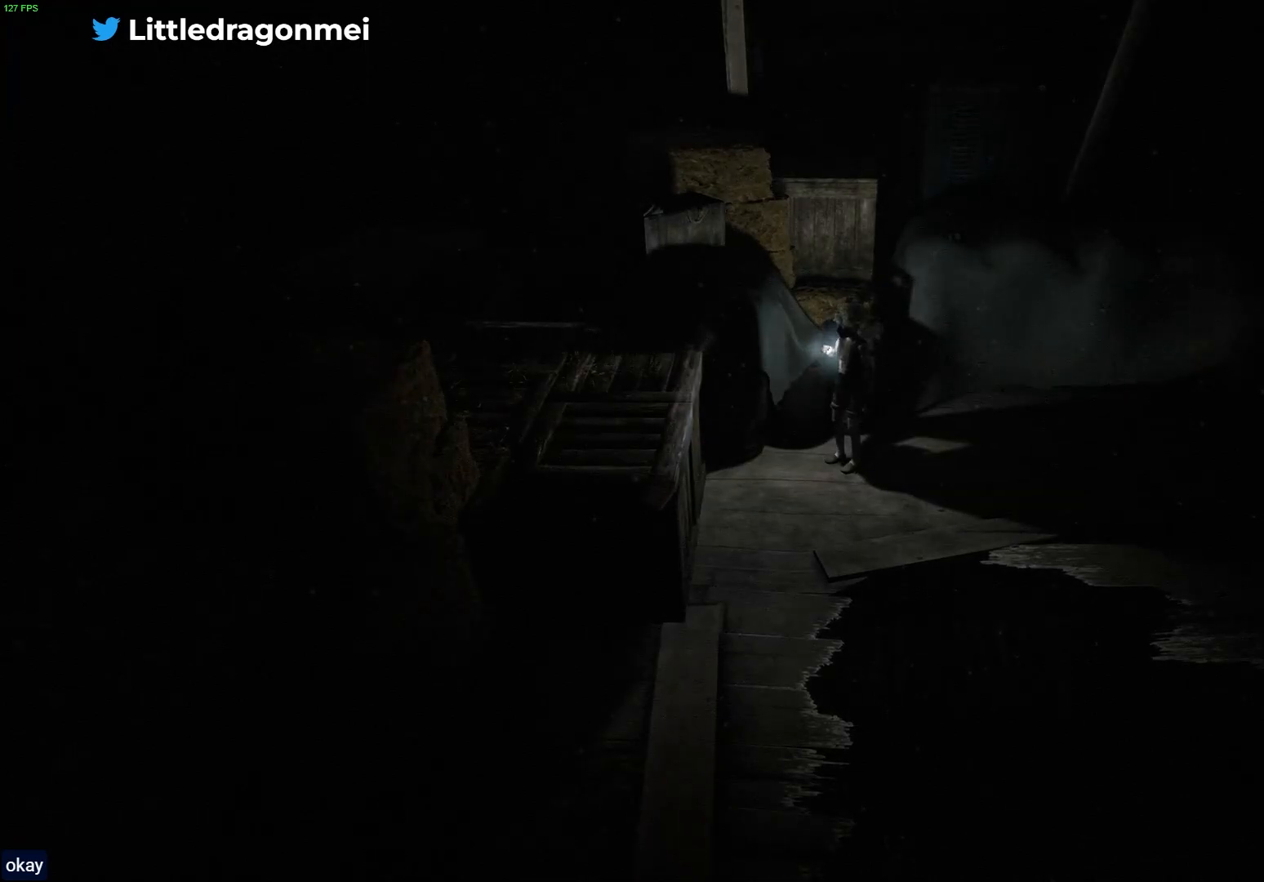
{"buttons": ["L2"], "left_stick": "down-left", "right_stick": "center", "events": [[50, "left_stick", "down-left"]]}
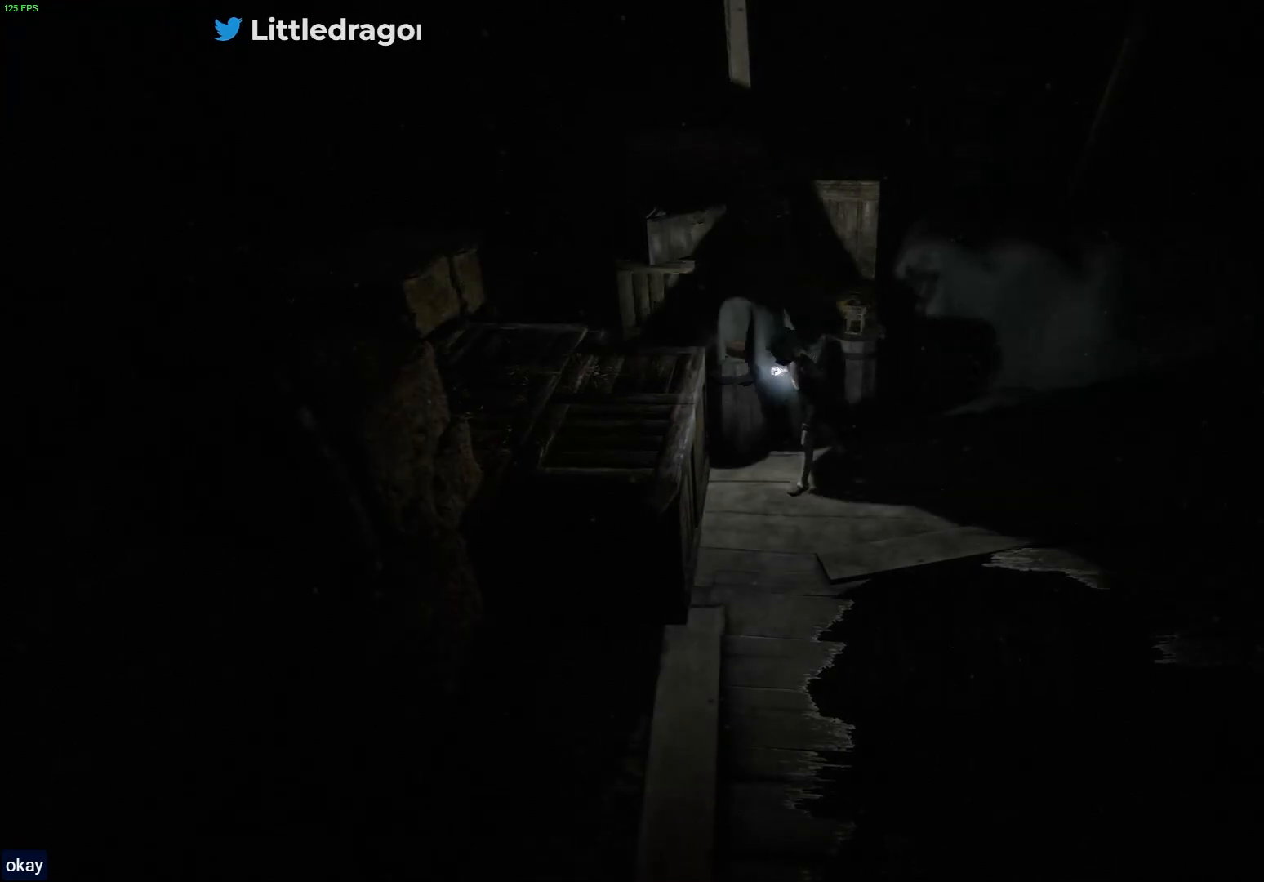
{"buttons": ["L2"], "left_stick": "down", "right_stick": "center", "events": [[250, "left_stick", "down"]]}
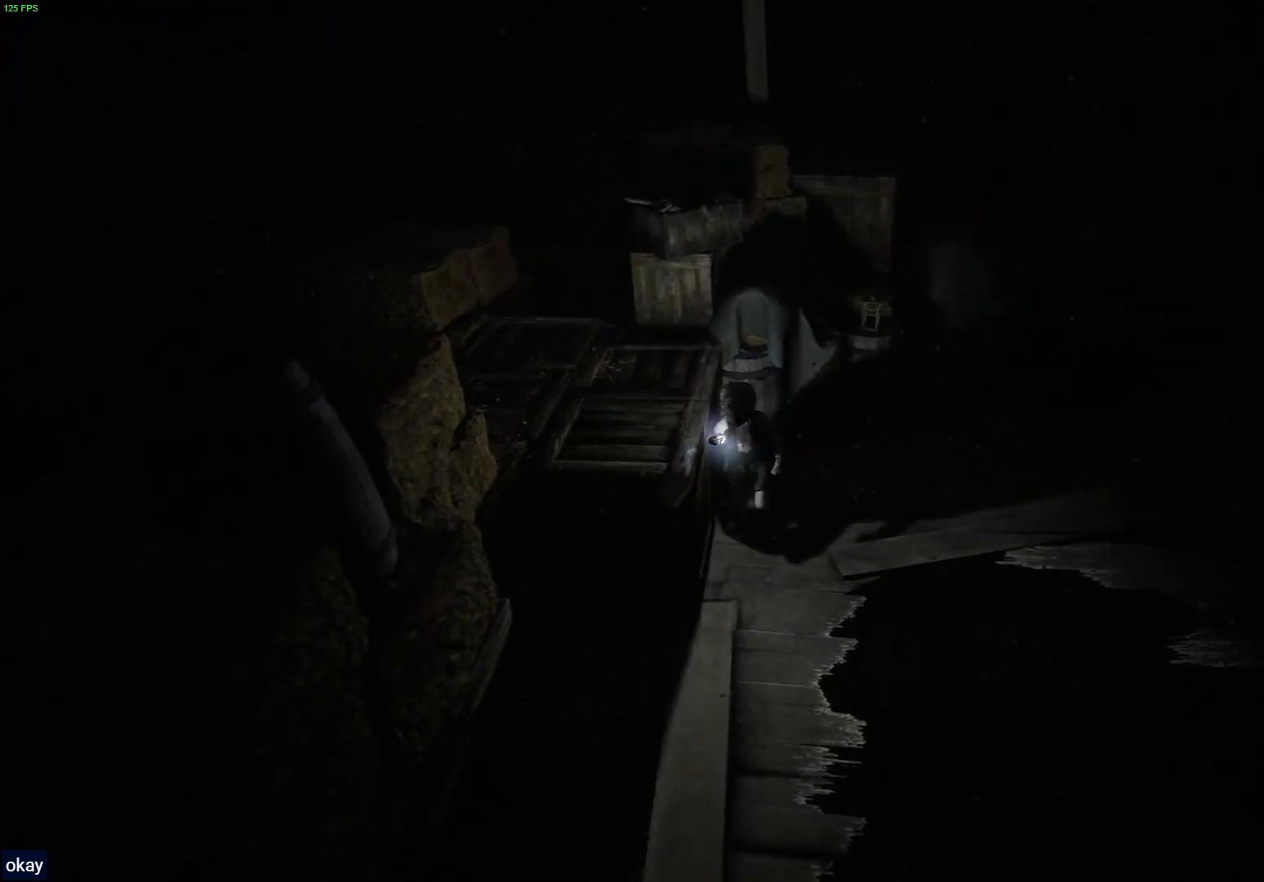
{"buttons": ["L2"], "left_stick": "down", "right_stick": "center", "events": []}
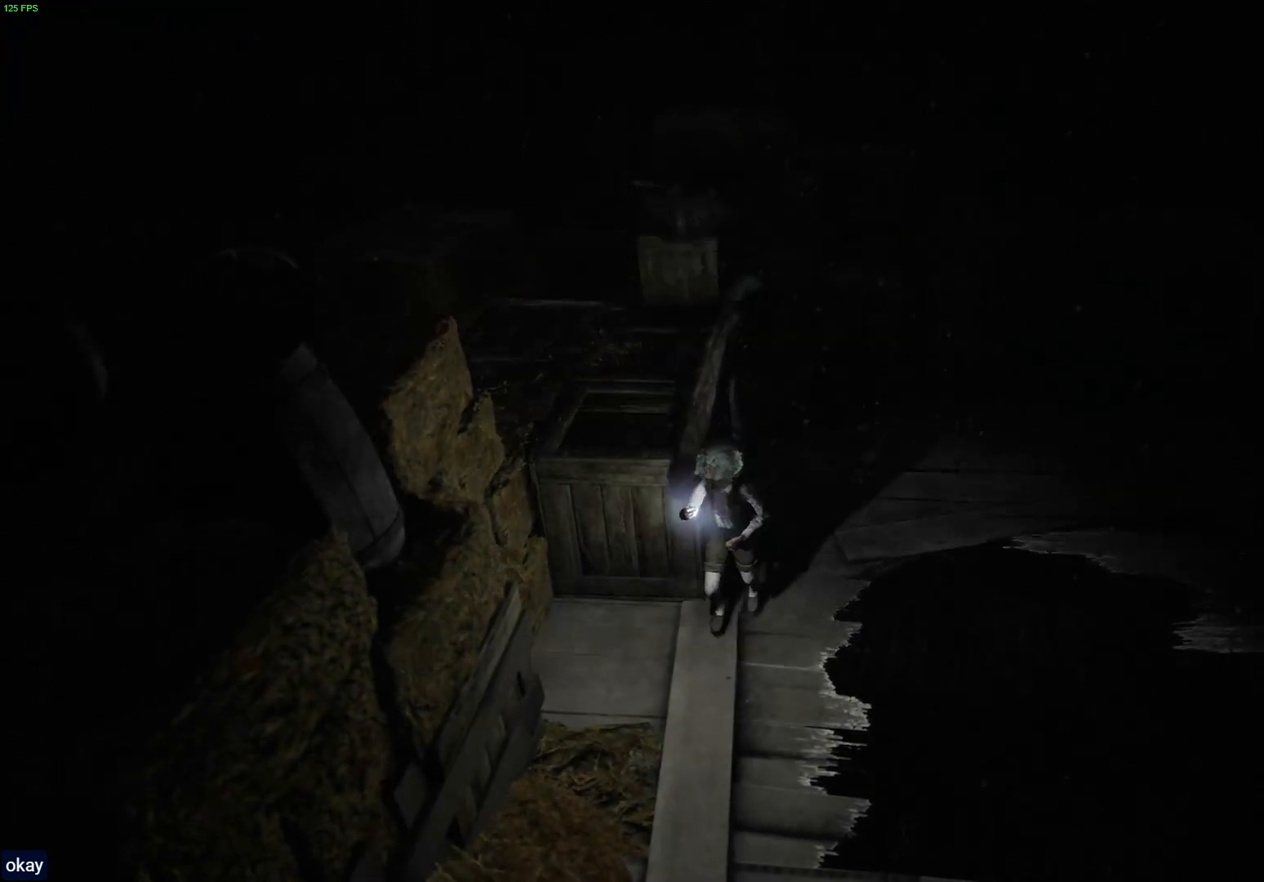
{"buttons": ["L2"], "left_stick": "down", "right_stick": "center", "events": []}
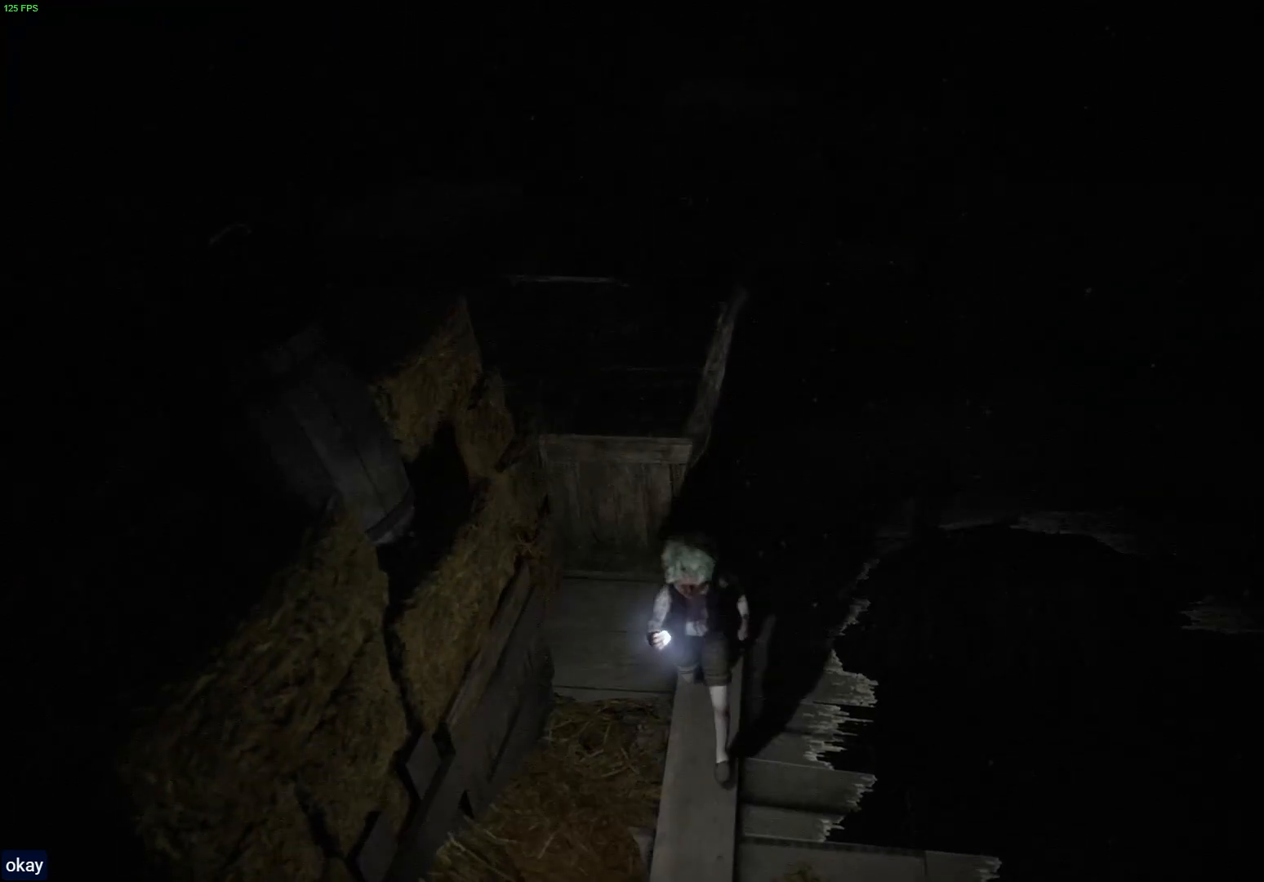
{"buttons": ["L2"], "left_stick": "down", "right_stick": "center", "events": []}
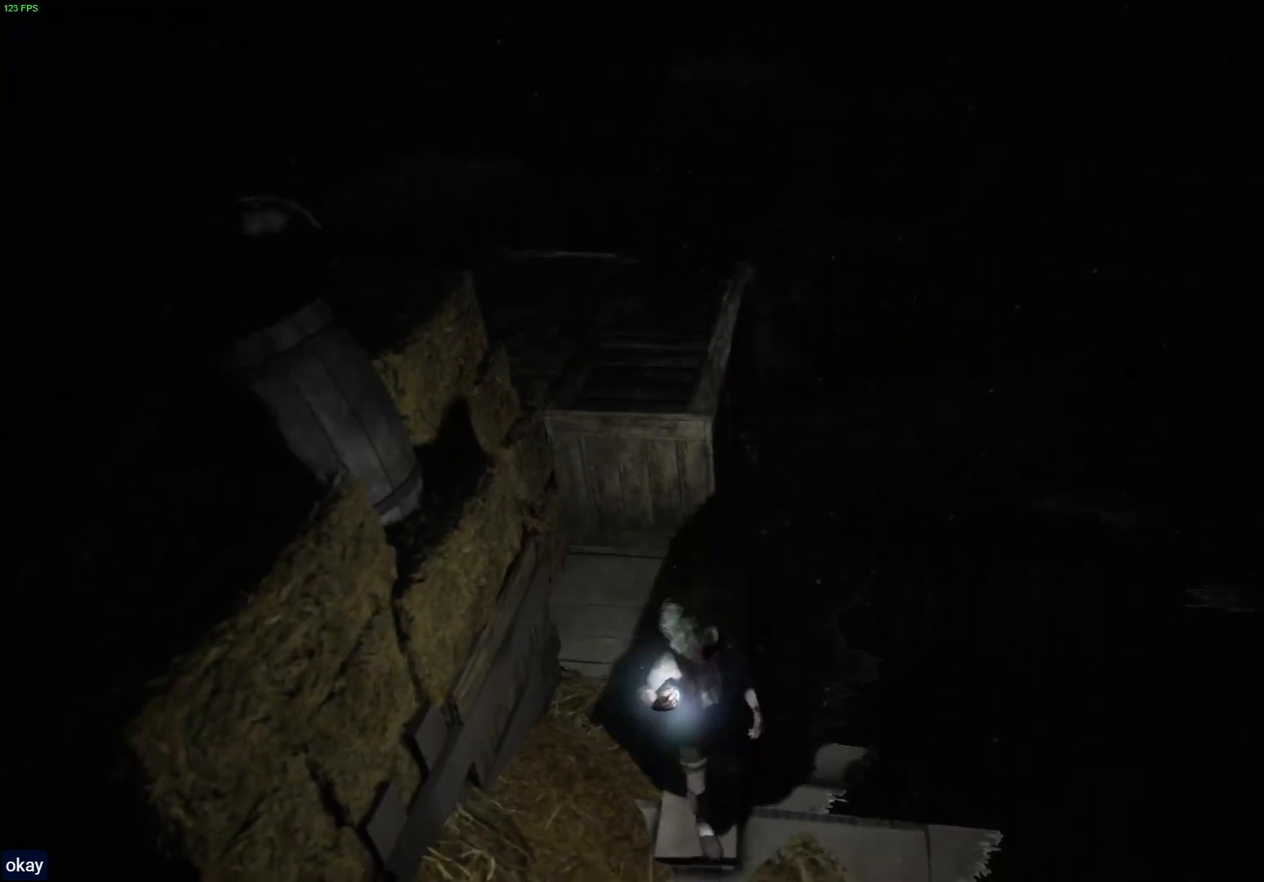
{"buttons": ["L2"], "left_stick": "up", "right_stick": "center", "events": [[83, "left_stick", "center"], [217, "left_stick", "up"]]}
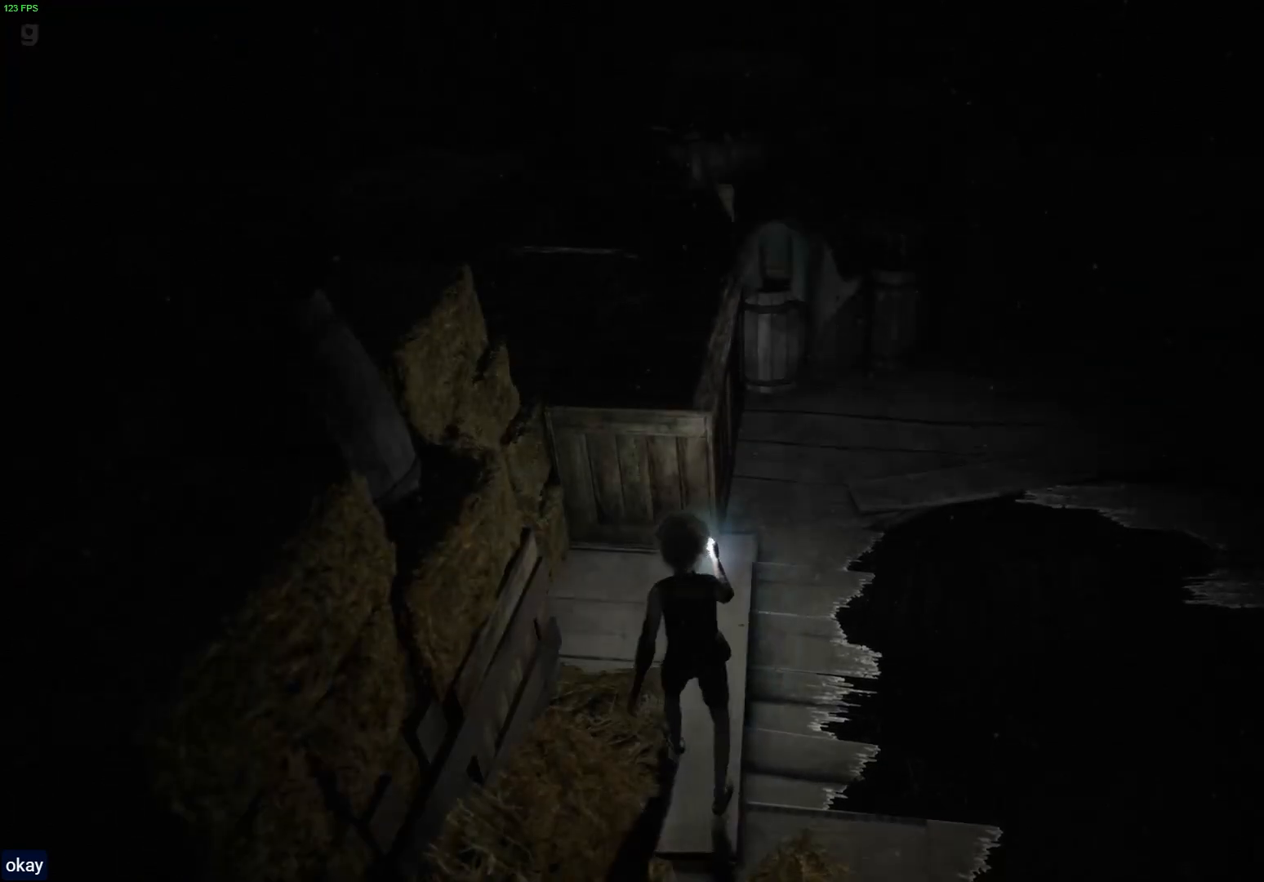
{"buttons": ["CROSS", "L2"], "left_stick": "up", "right_stick": "center", "events": [[200, "CROSS", "down"], [433, "CROSS", "up"], [500, "CROSS", "down"]]}
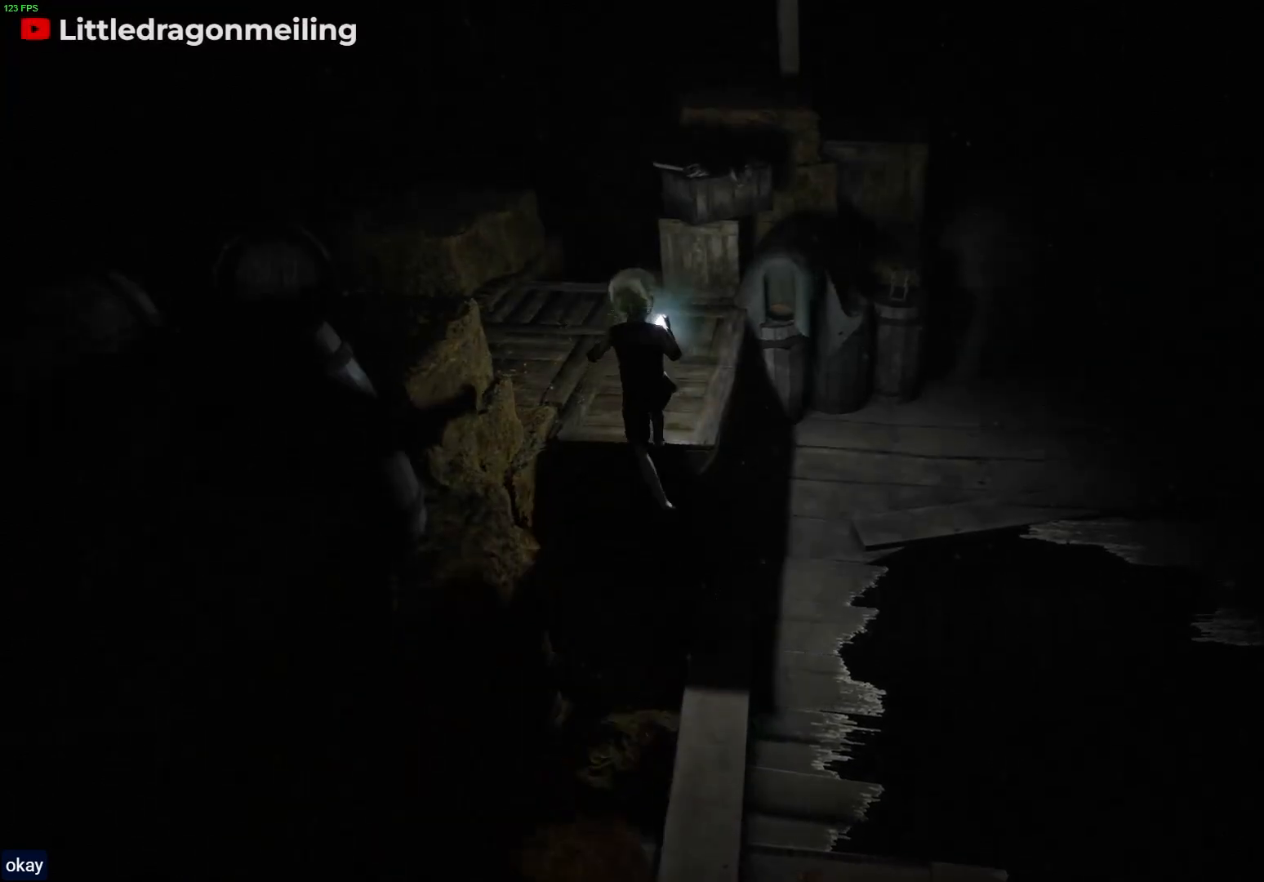
{"buttons": ["L2"], "left_stick": "up", "right_stick": "center", "events": [[217, "CROSS", "up"], [300, "CROSS", "down"], [450, "CROSS", "up"]]}
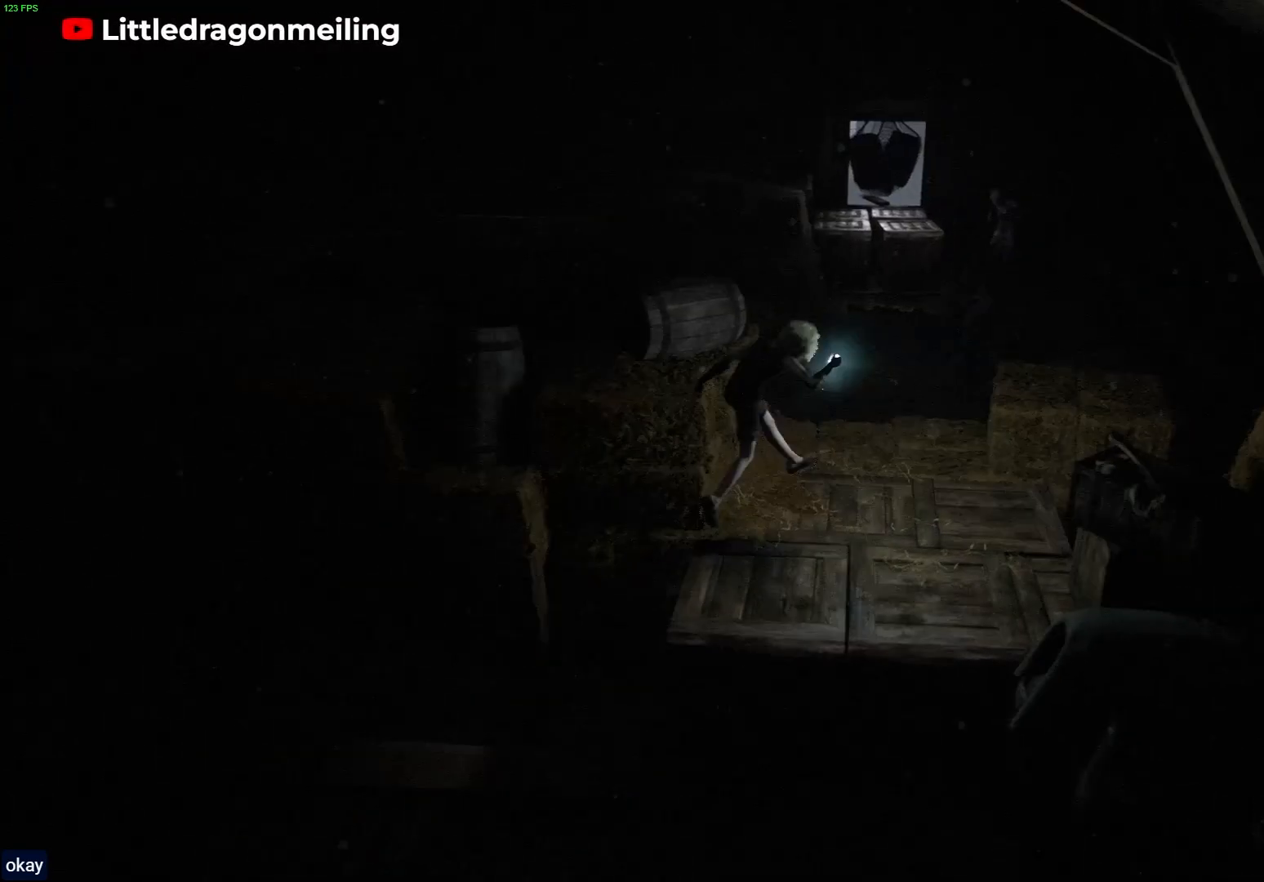
{"buttons": ["L2"], "left_stick": "center", "right_stick": "center", "events": [[217, "left_stick", "center"]]}
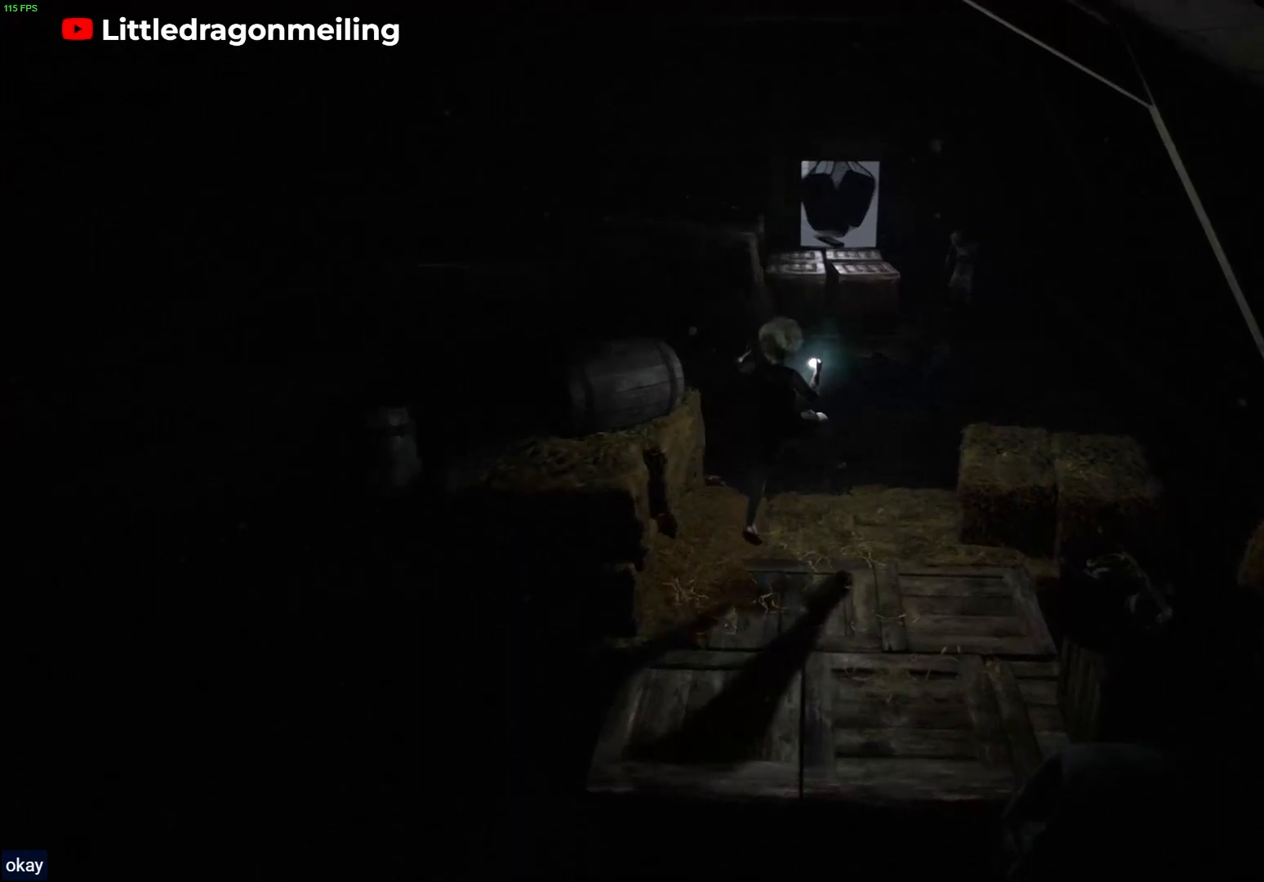
{"buttons": ["L2"], "left_stick": "down-right", "right_stick": "center", "events": [[183, "left_stick", "down-right"]]}
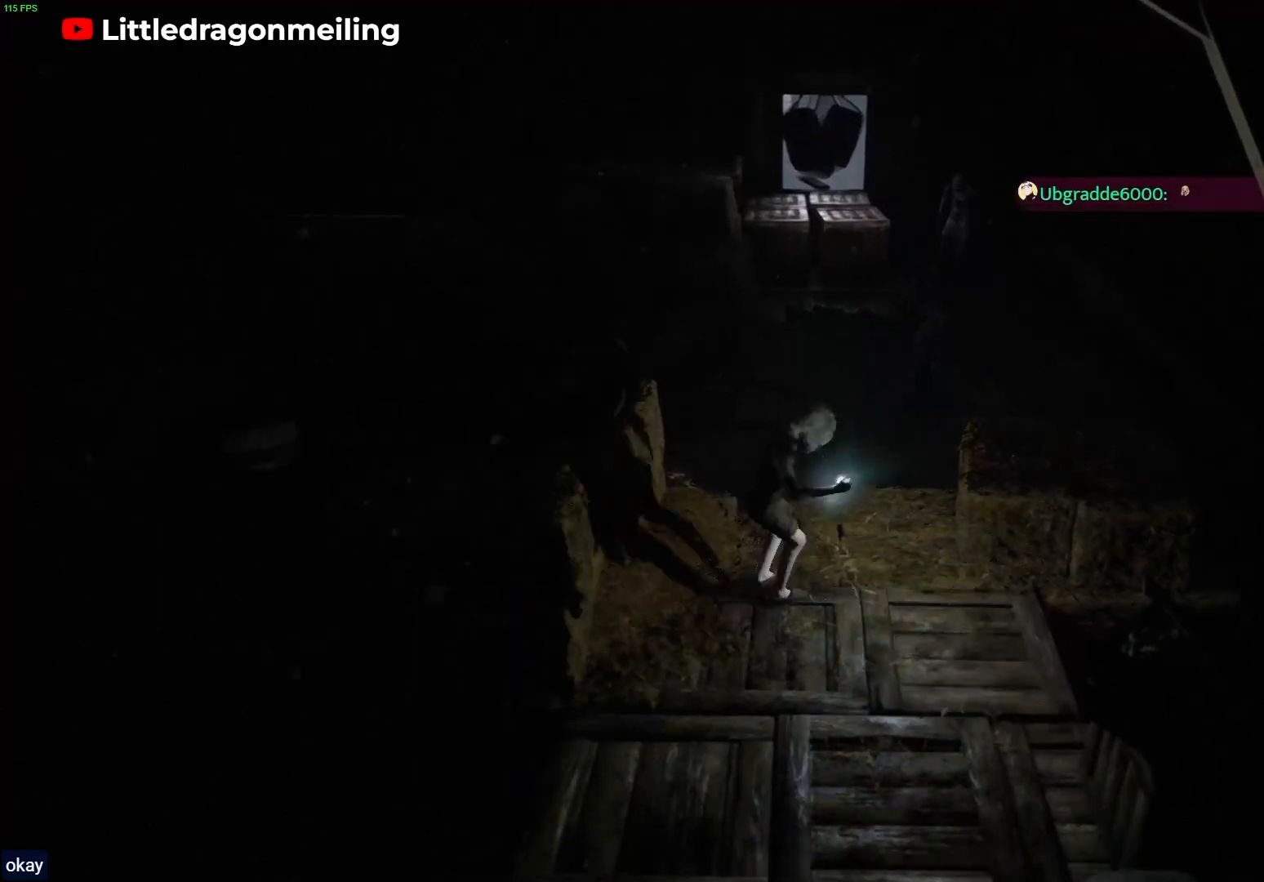
{"buttons": ["L2"], "left_stick": "right", "right_stick": "center", "events": [[417, "left_stick", "right"]]}
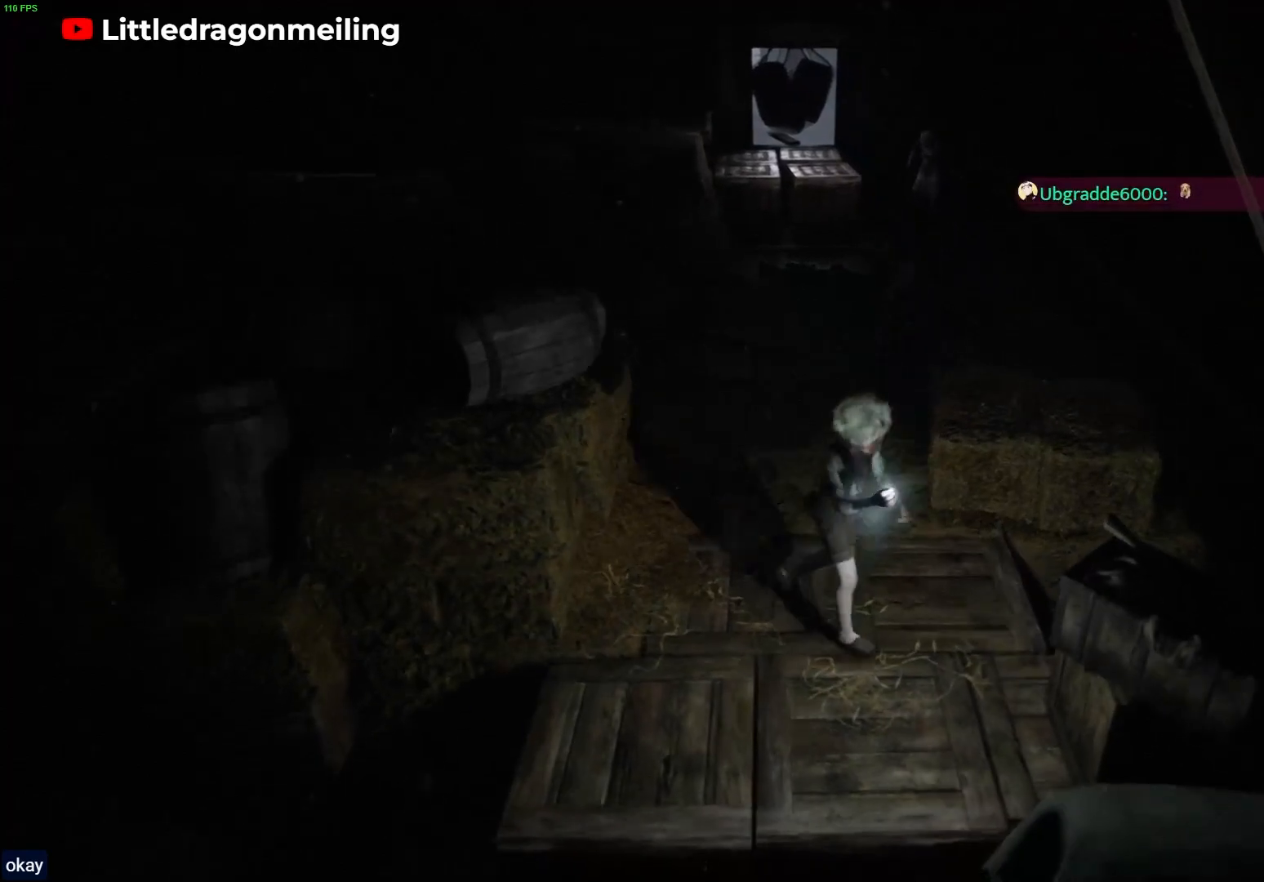
{"buttons": ["CROSS", "L2"], "left_stick": "right", "right_stick": "center", "events": [[17, "left_stick", "up-right"], [200, "left_stick", "right"], [300, "left_stick", "up-right"], [417, "CROSS", "down"], [433, "left_stick", "right"]]}
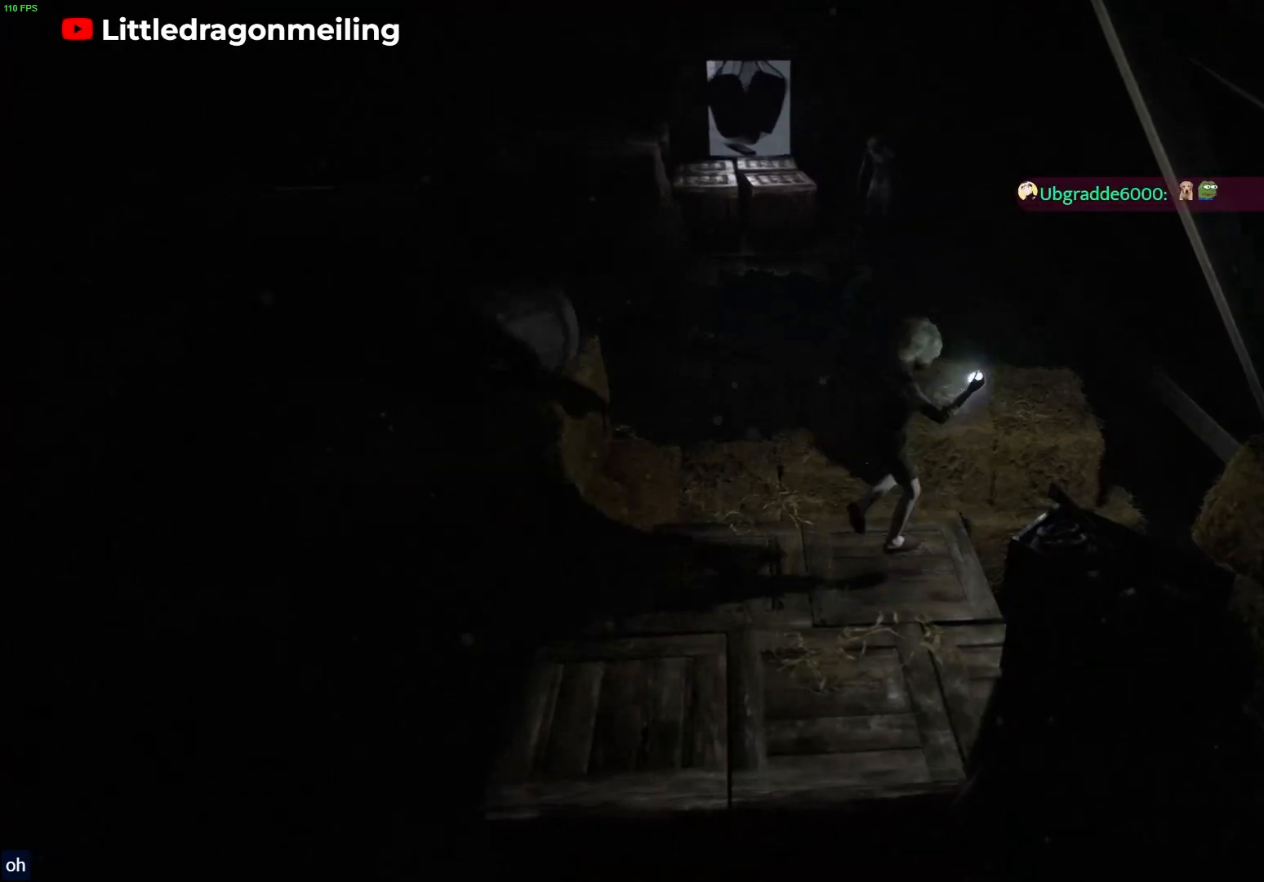
{"buttons": ["L2"], "left_stick": "up-left", "right_stick": "center", "events": [[33, "CROSS", "up"], [83, "left_stick", "up-right"], [267, "left_stick", "up-left"]]}
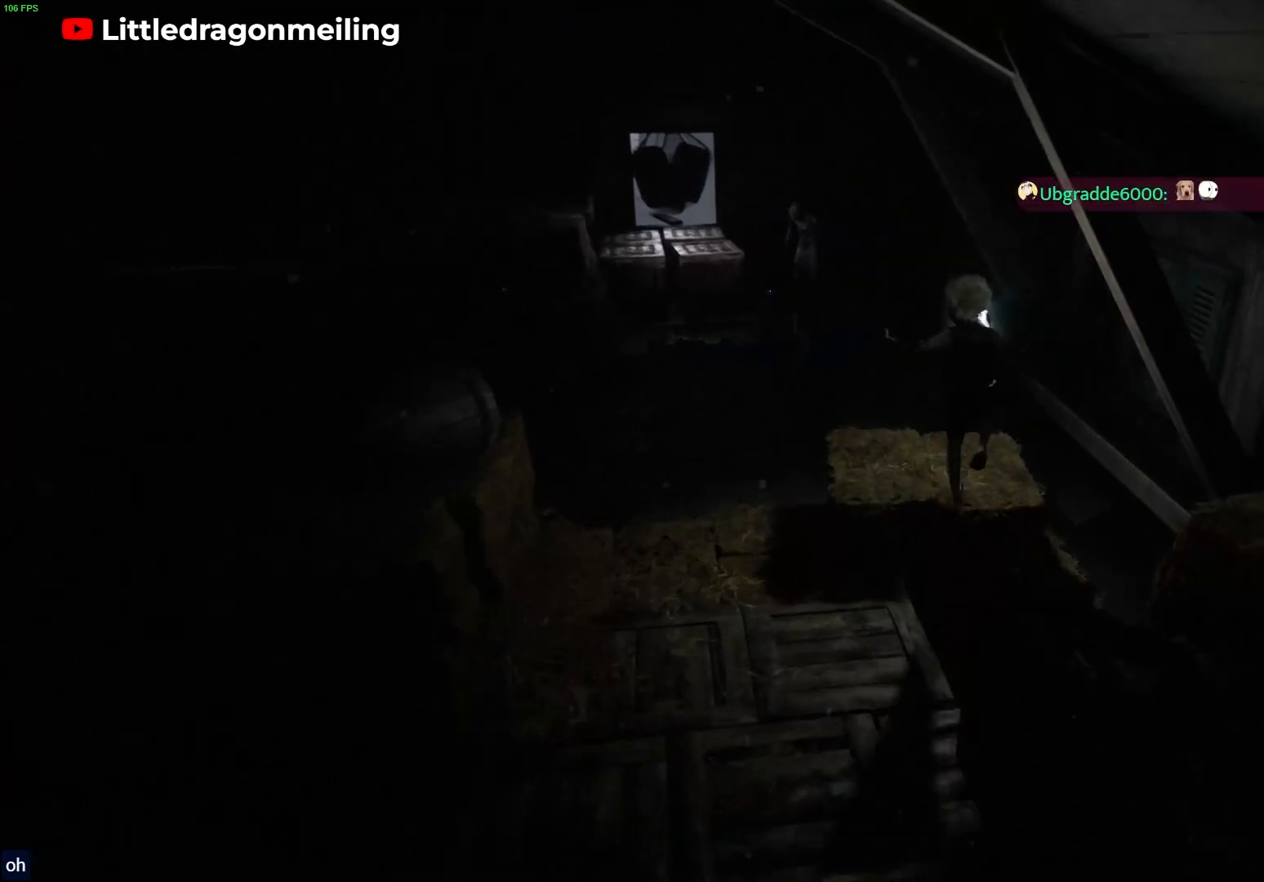
{"buttons": ["L2"], "left_stick": "center", "right_stick": "center", "events": [[333, "left_stick", "center"]]}
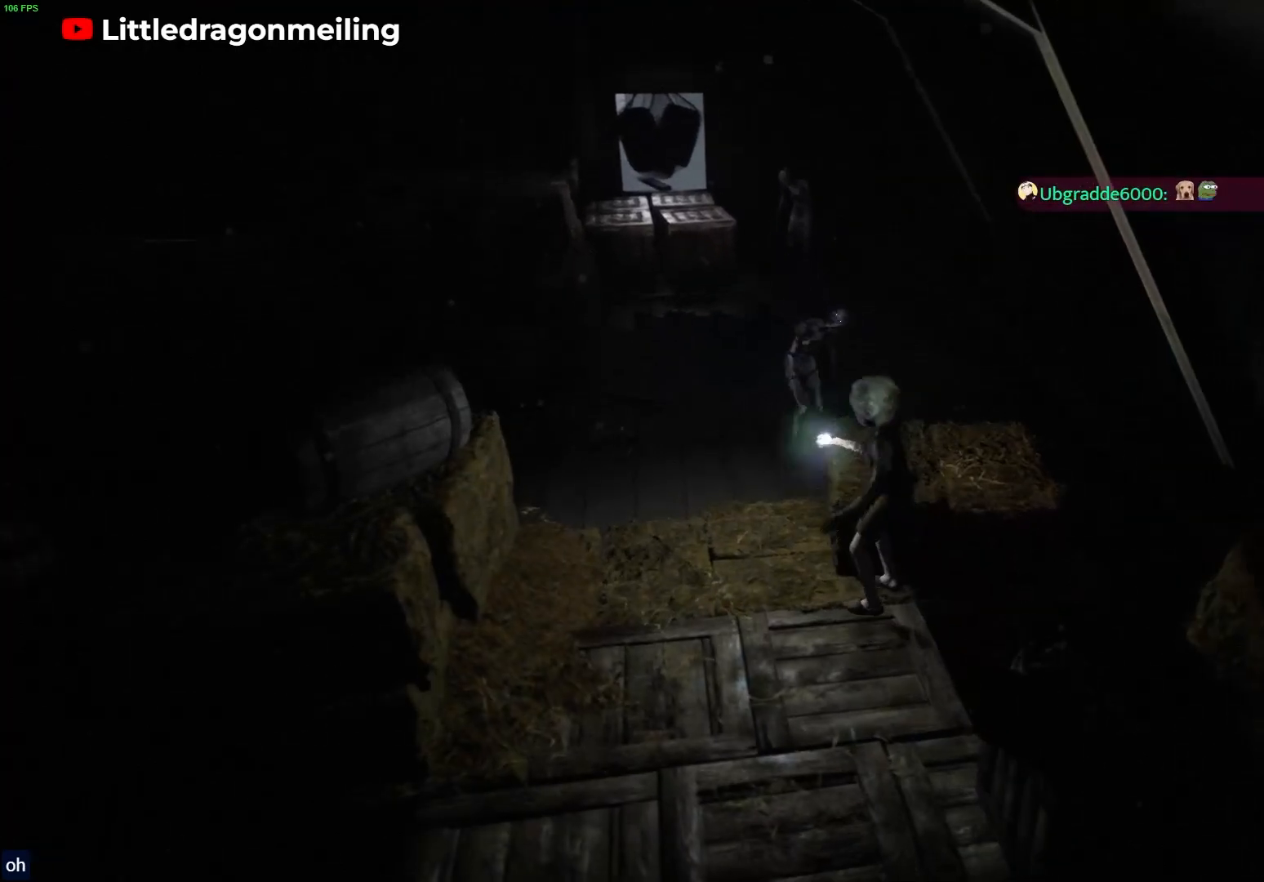
{"buttons": ["L2"], "left_stick": "down-left", "right_stick": "center", "events": [[17, "left_stick", "down"], [483, "left_stick", "down-left"]]}
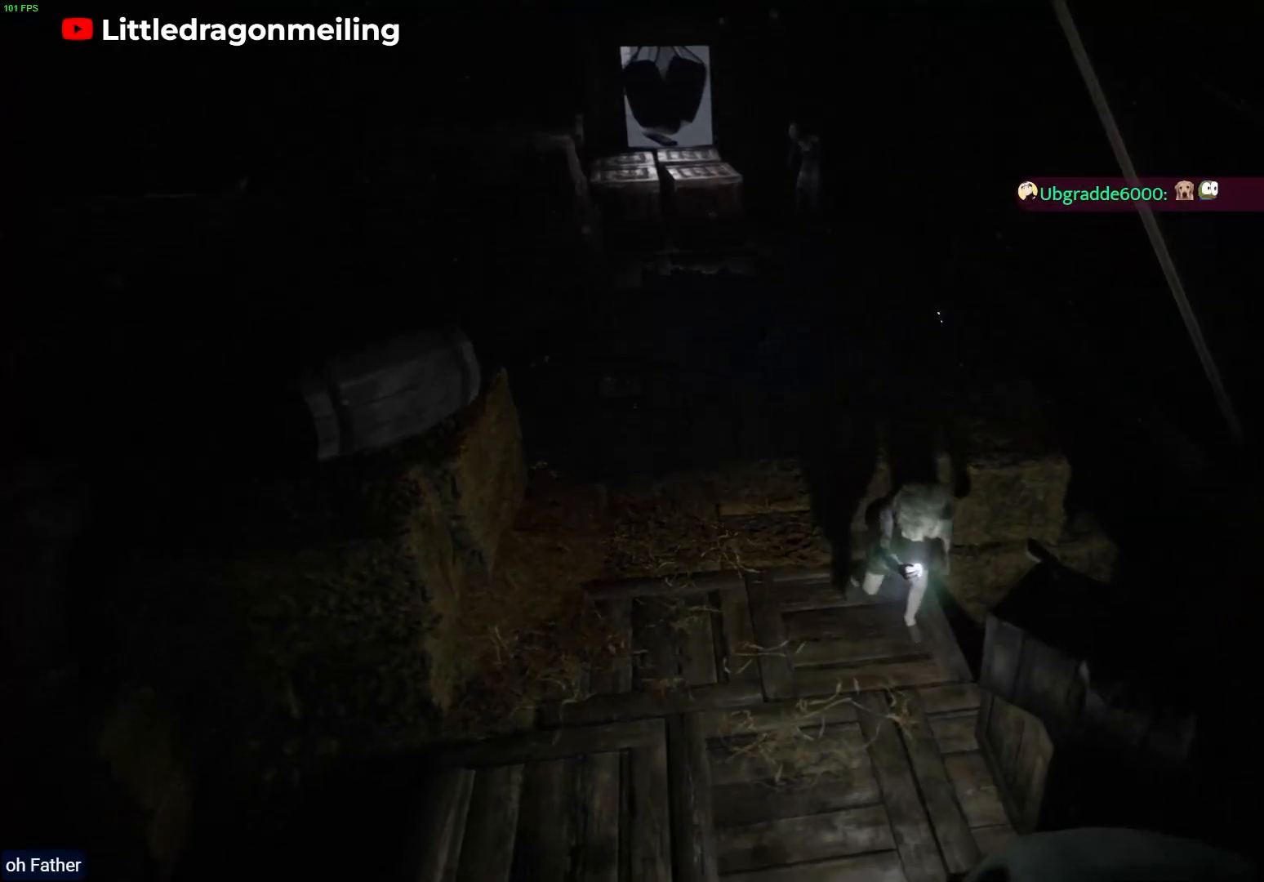
{"buttons": ["L2"], "left_stick": "up-left", "right_stick": "center", "events": [[167, "left_stick", "left"], [450, "left_stick", "up-left"]]}
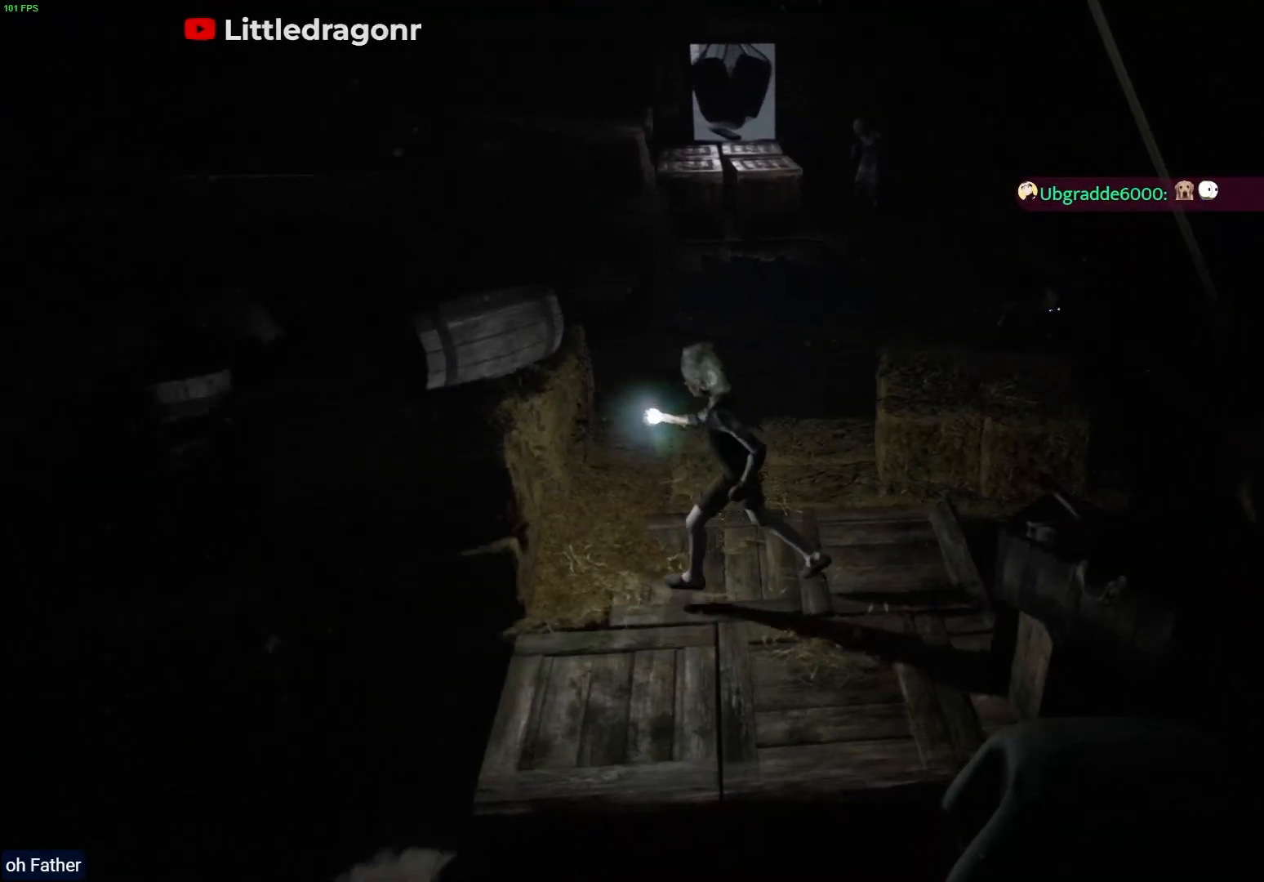
{"buttons": ["L2"], "left_stick": "center", "right_stick": "center", "events": [[117, "left_stick", "center"]]}
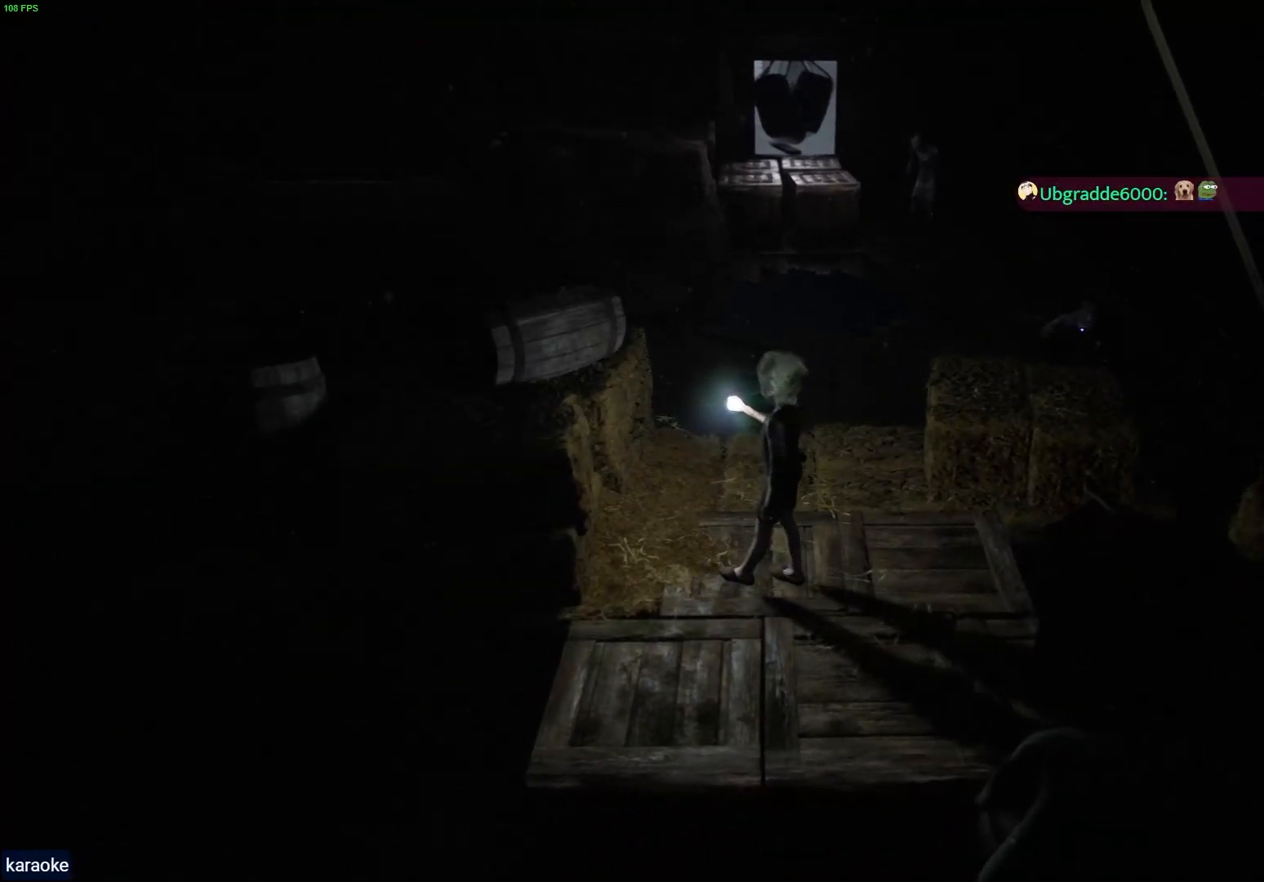
{"buttons": ["L2"], "left_stick": "up-right", "right_stick": "center", "events": [[383, "left_stick", "up-right"]]}
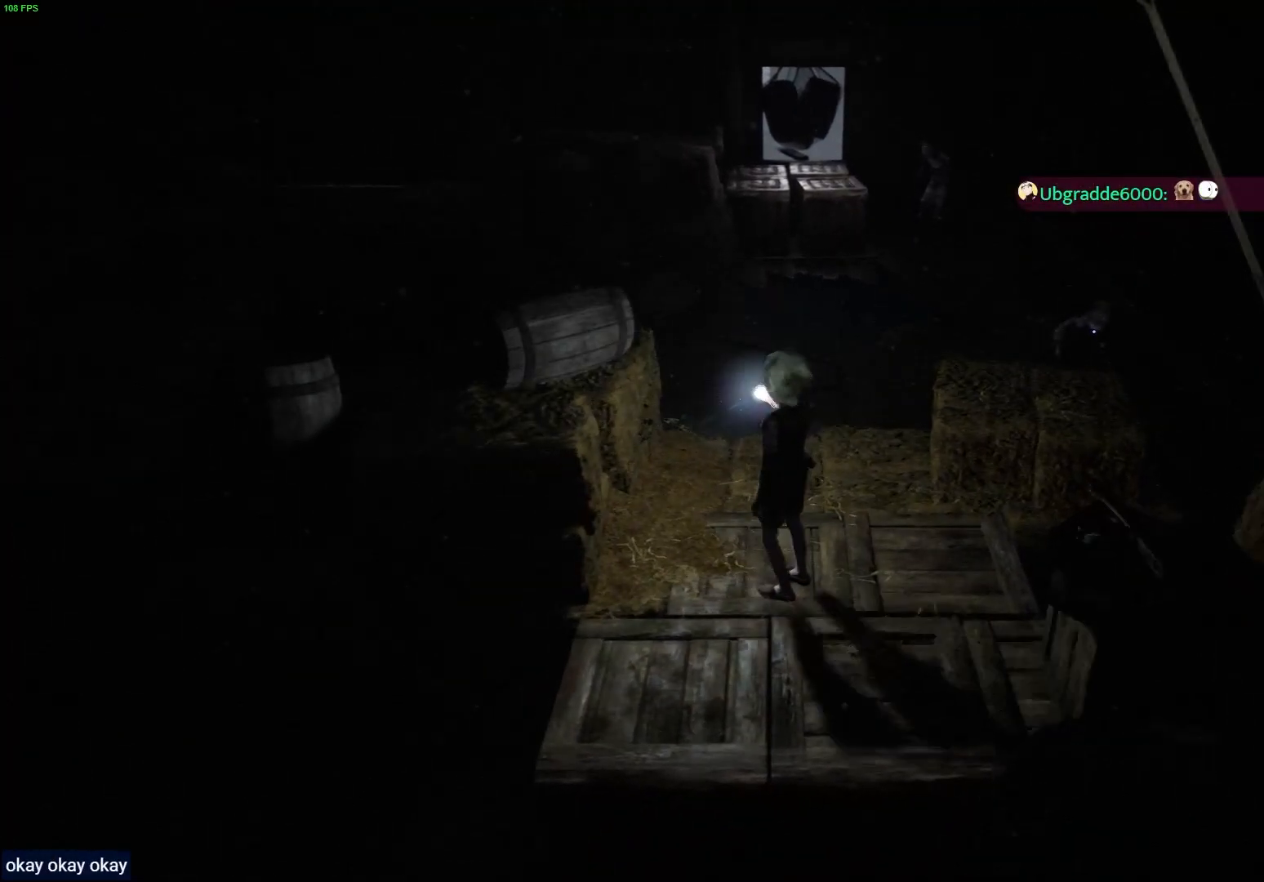
{"buttons": ["L2"], "left_stick": "up-left", "right_stick": "center", "events": [[67, "left_stick", "up"], [317, "left_stick", "up-left"]]}
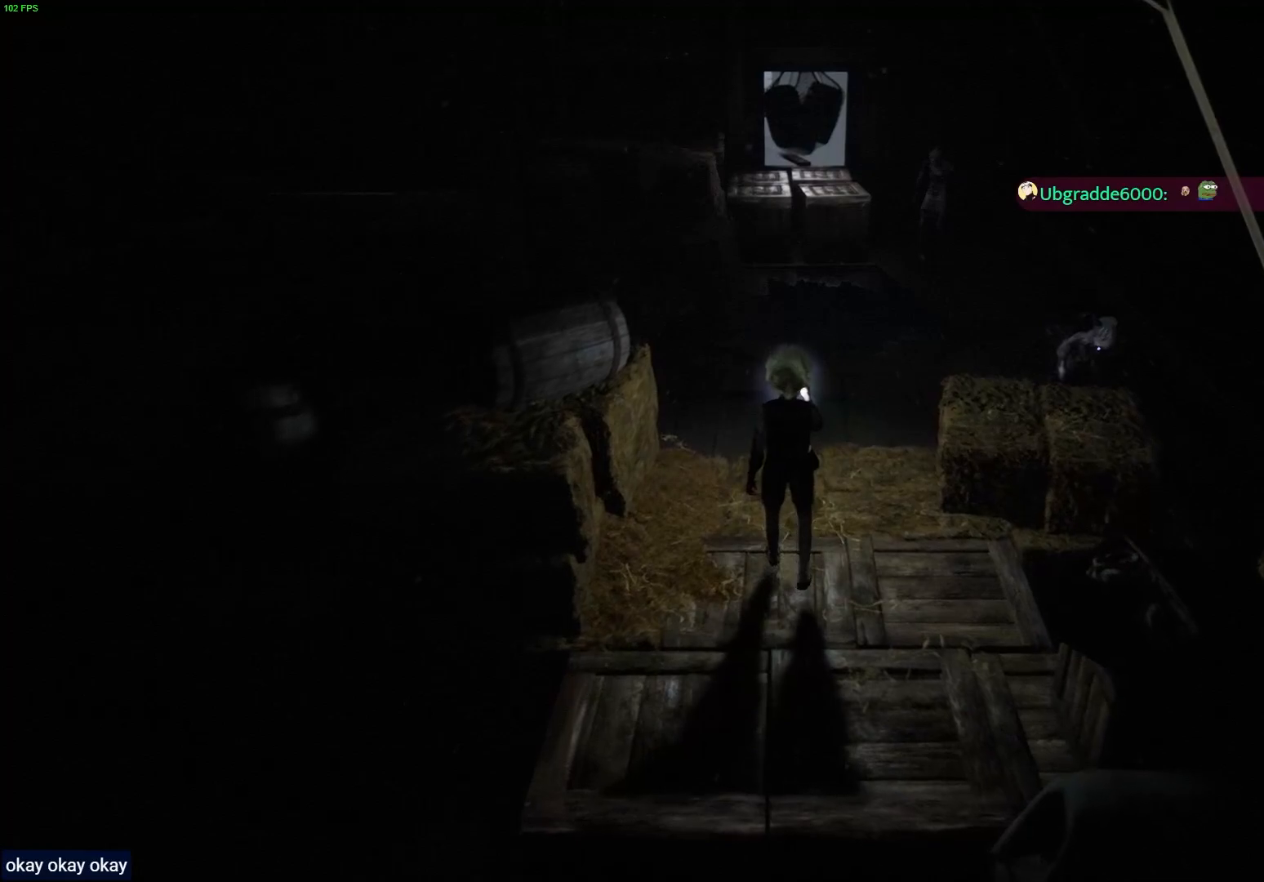
{"buttons": ["L2"], "left_stick": "center", "right_stick": "left", "events": [[350, "right_stick", "left"], [417, "left_stick", "center"]]}
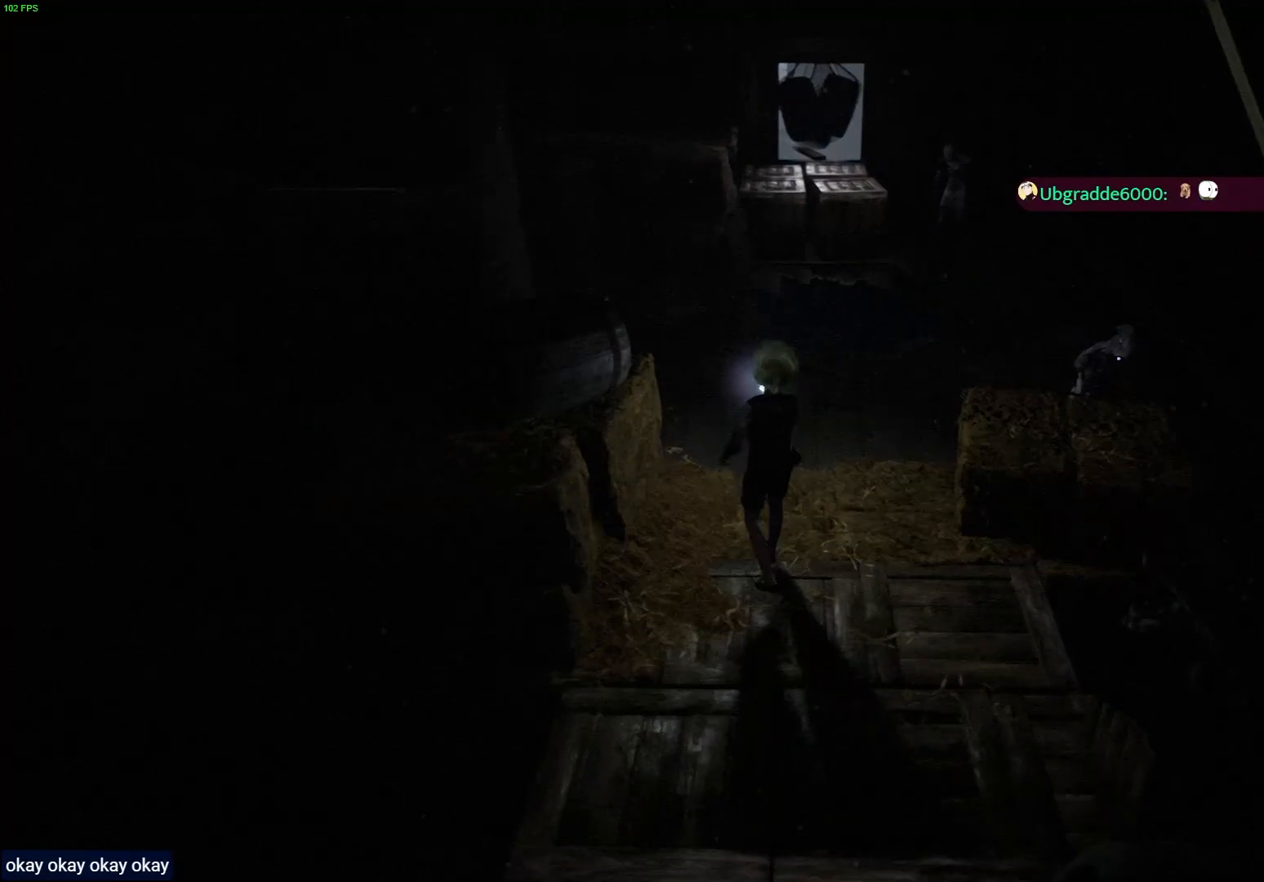
{"buttons": ["L2"], "left_stick": "up-right", "right_stick": "left", "events": [[350, "left_stick", "up-right"]]}
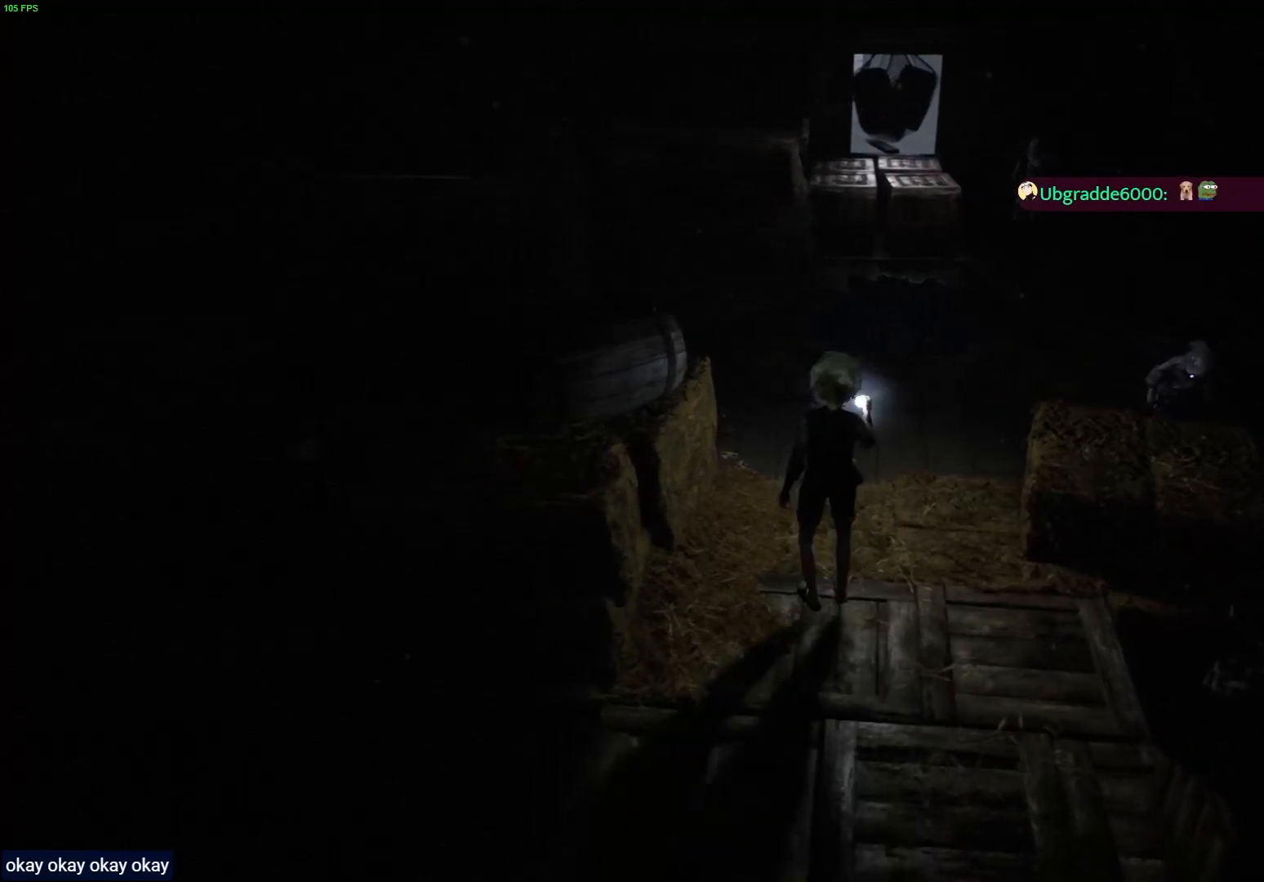
{"buttons": ["L2"], "left_stick": "up", "right_stick": "center", "events": [[50, "right_stick", "center"], [83, "left_stick", "up"]]}